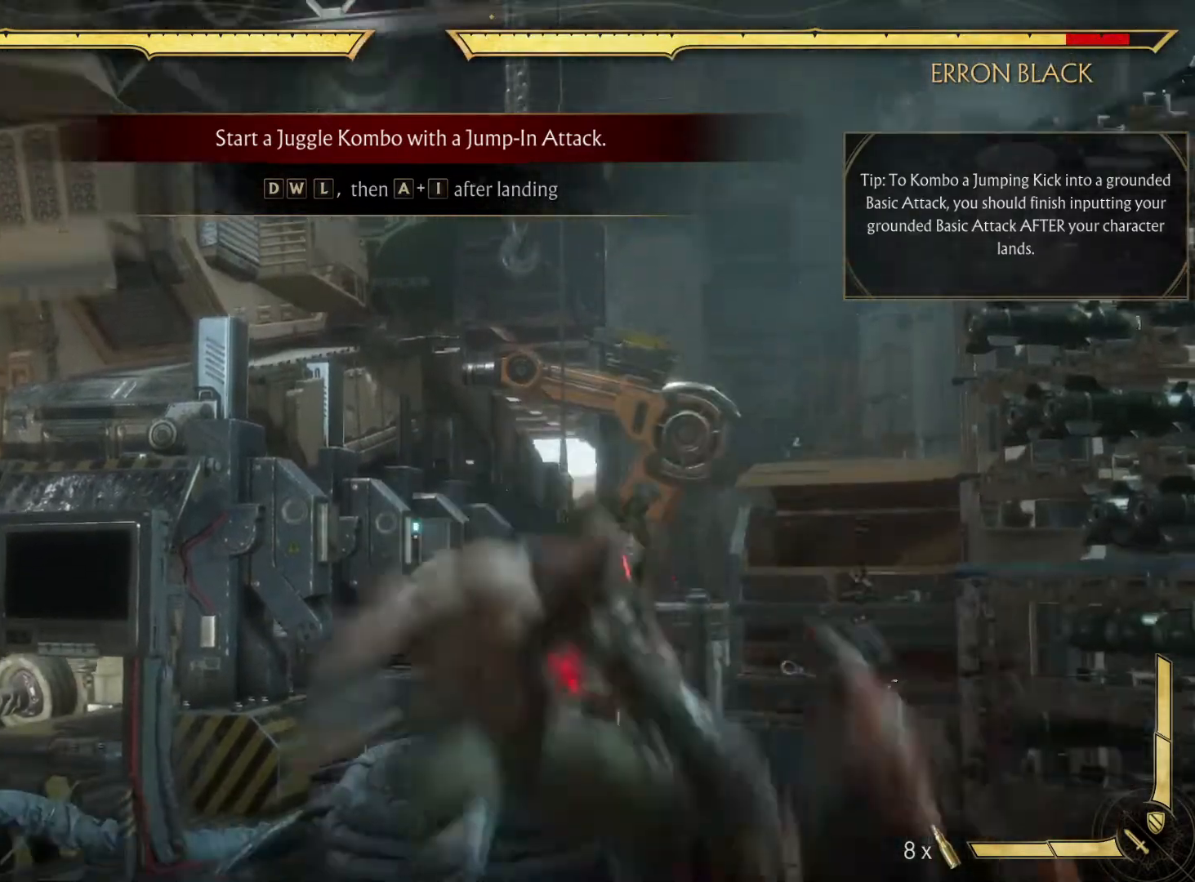
Gameplay with a controller (Xbox layout); each line is a JSON object with the inputs held at the frame after it. "events" lists button and stick changes between this image and that frame as [ms after this image, input, new state], when the widget could be followed in between. Not read: L3 R3.
{"buttons": ["DPAD_LEFT"], "left_stick": "center", "right_stick": "center", "events": [[17, "DPAD_LEFT", "down"], [167, "DPAD_DOWN", "down"], [267, "DPAD_DOWN", "up"], [267, "Y", "down"], [417, "Y", "up"]]}
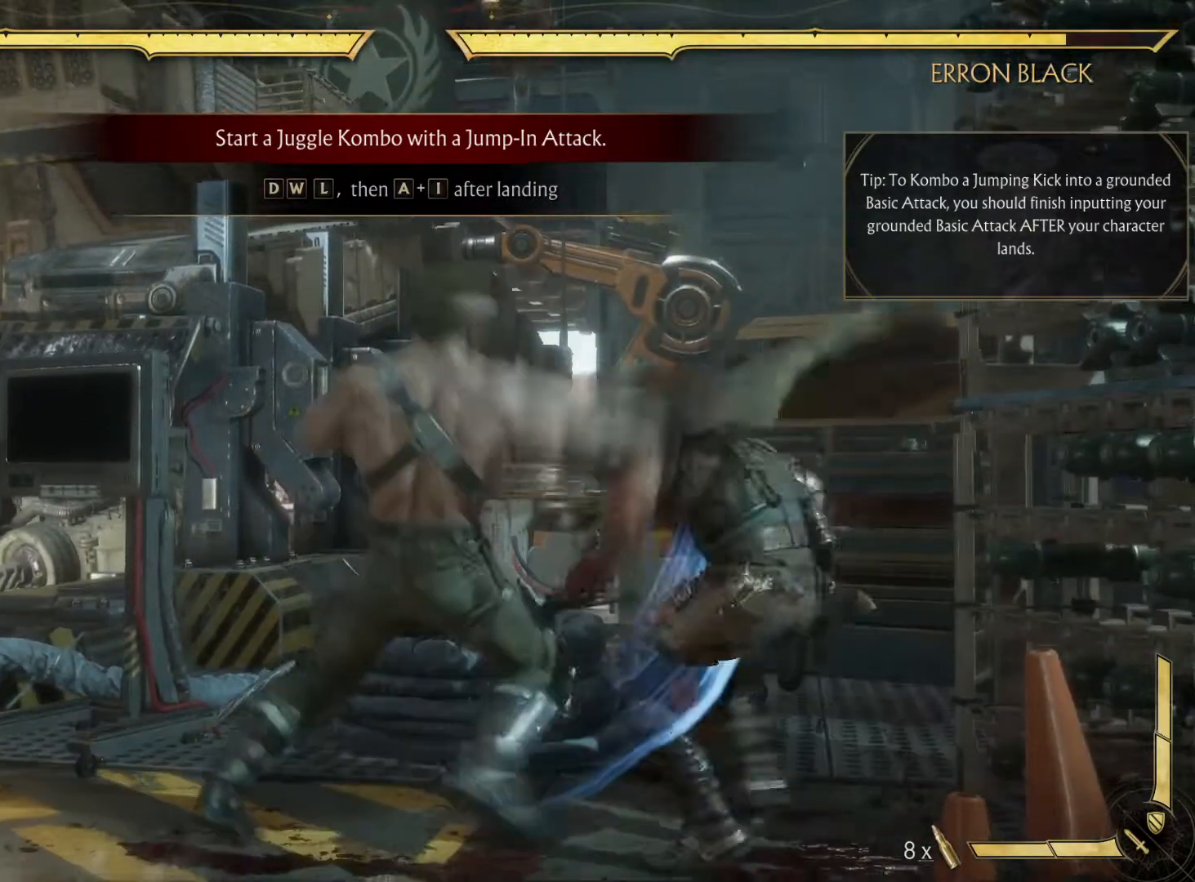
{"buttons": ["DPAD_LEFT"], "left_stick": "center", "right_stick": "center", "events": [[283, "DPAD_DOWN", "down"], [383, "DPAD_DOWN", "up"]]}
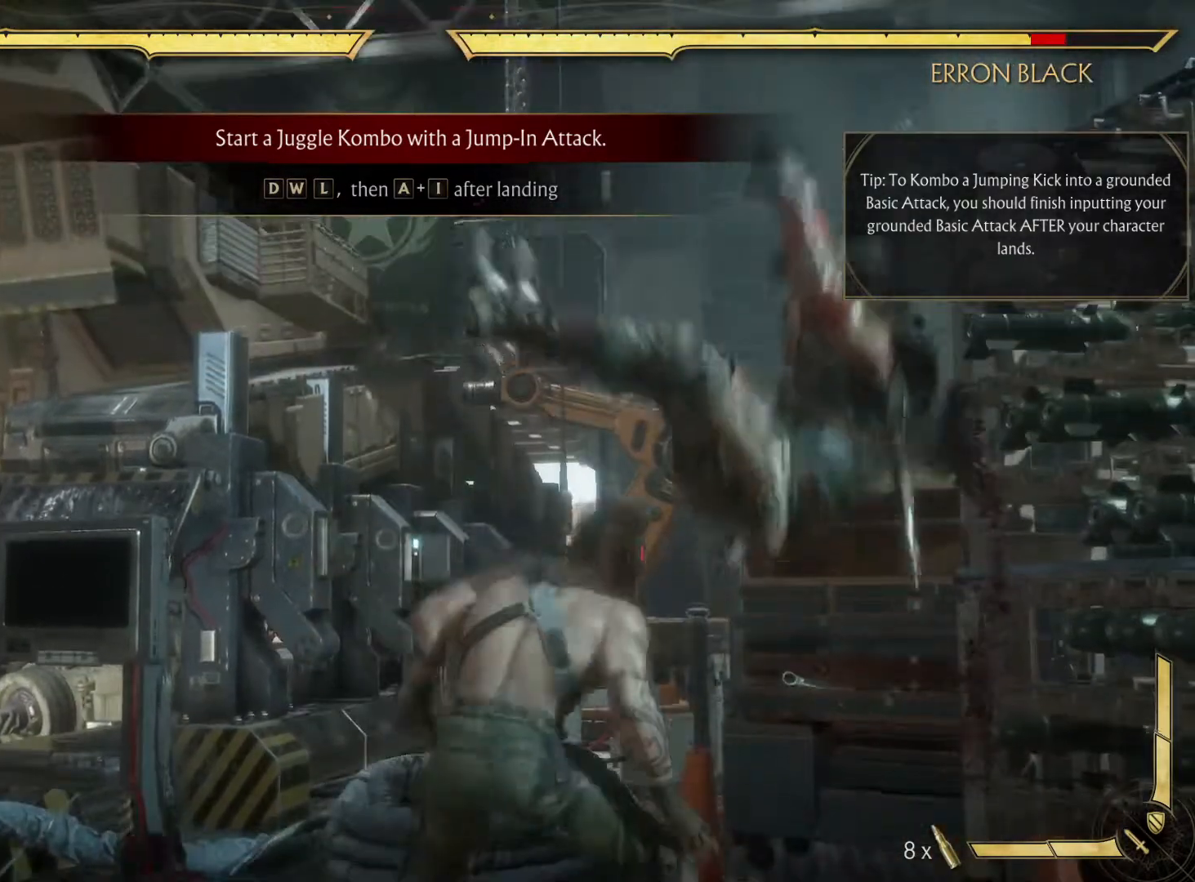
{"buttons": [], "left_stick": "center", "right_stick": "center", "events": [[217, "DPAD_LEFT", "up"]]}
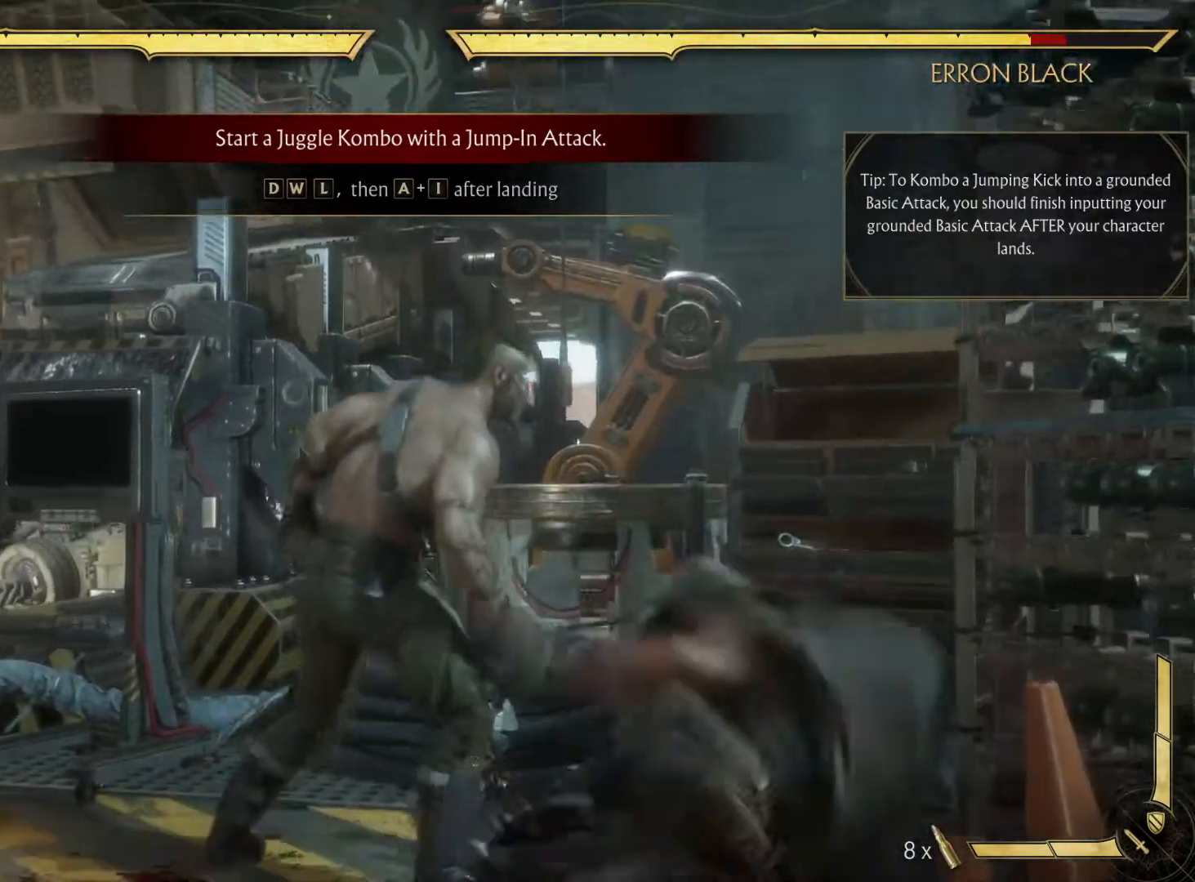
{"buttons": [], "left_stick": "center", "right_stick": "center", "events": []}
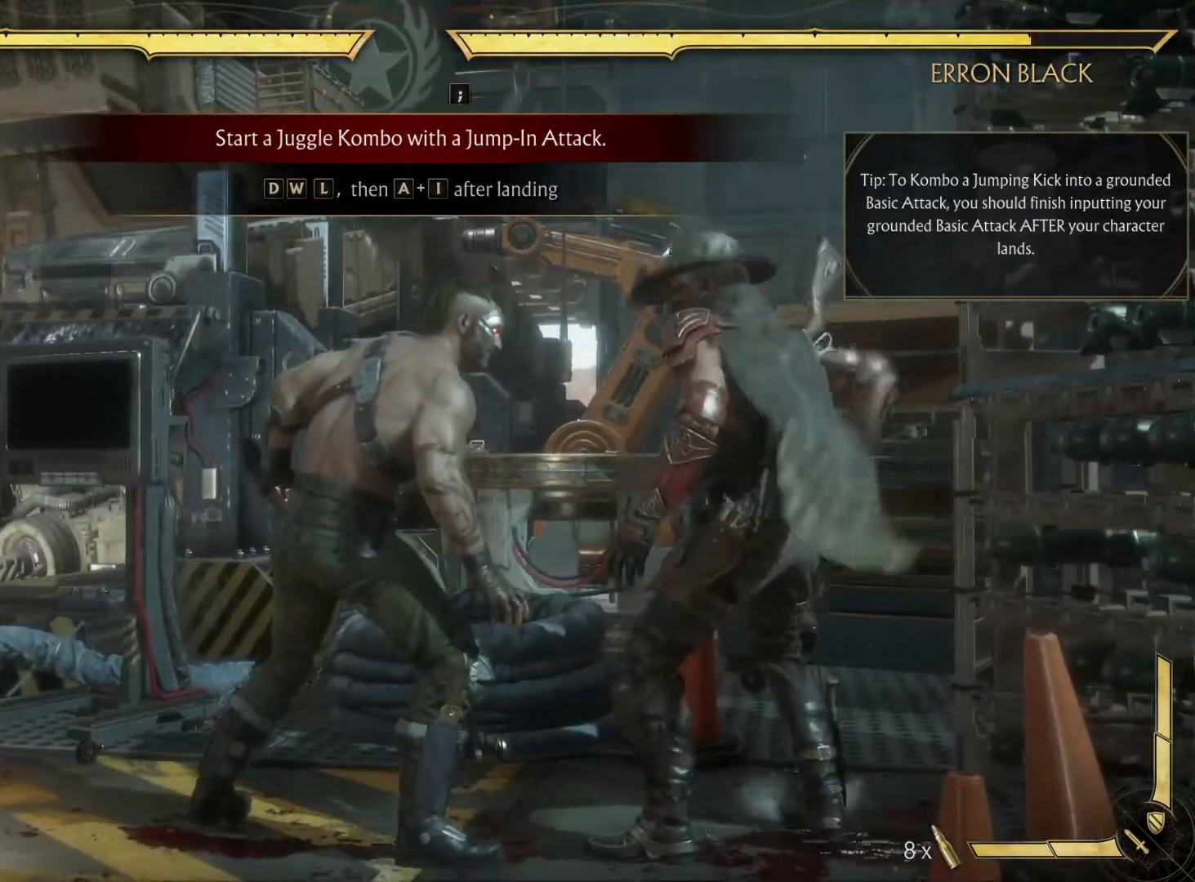
{"buttons": [], "left_stick": "center", "right_stick": "center", "events": []}
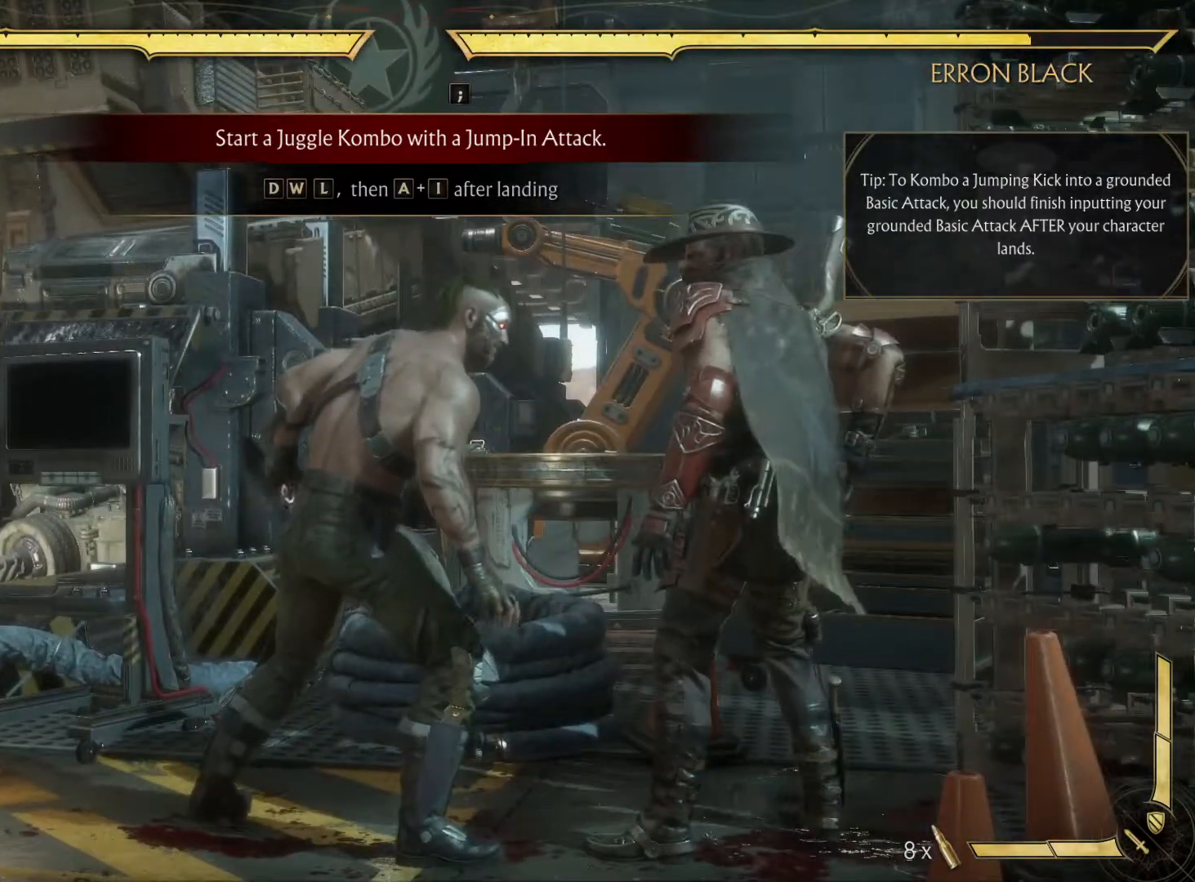
{"buttons": [], "left_stick": "center", "right_stick": "center", "events": []}
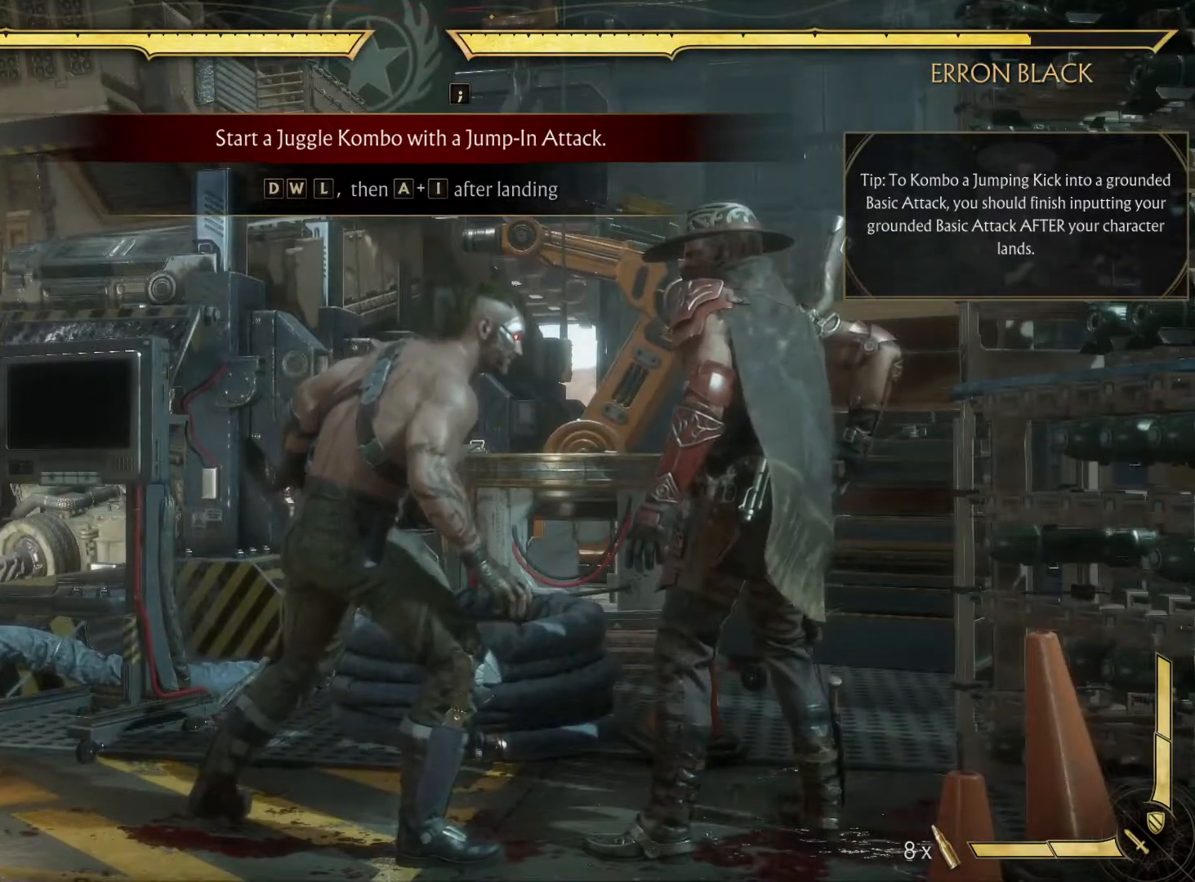
{"buttons": [], "left_stick": "center", "right_stick": "center", "events": []}
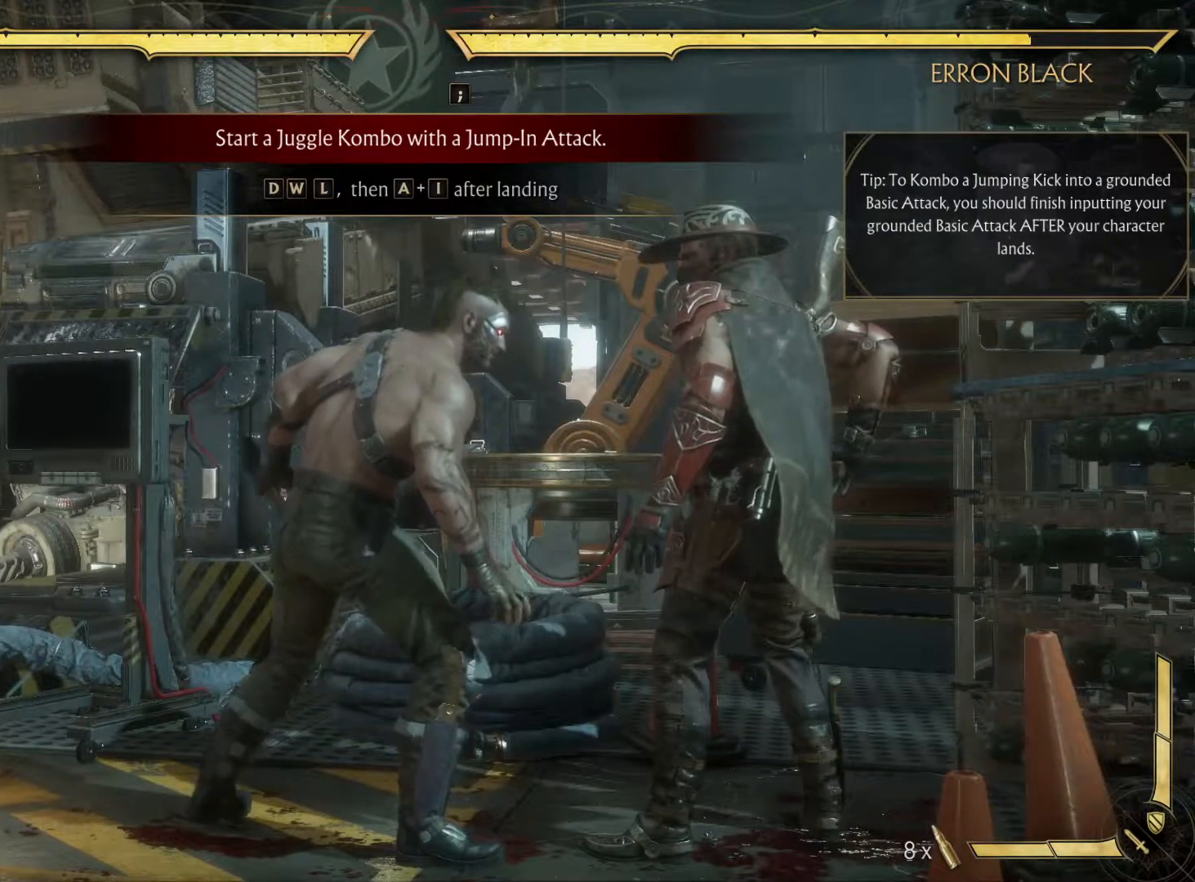
{"buttons": [], "left_stick": "center", "right_stick": "center"}
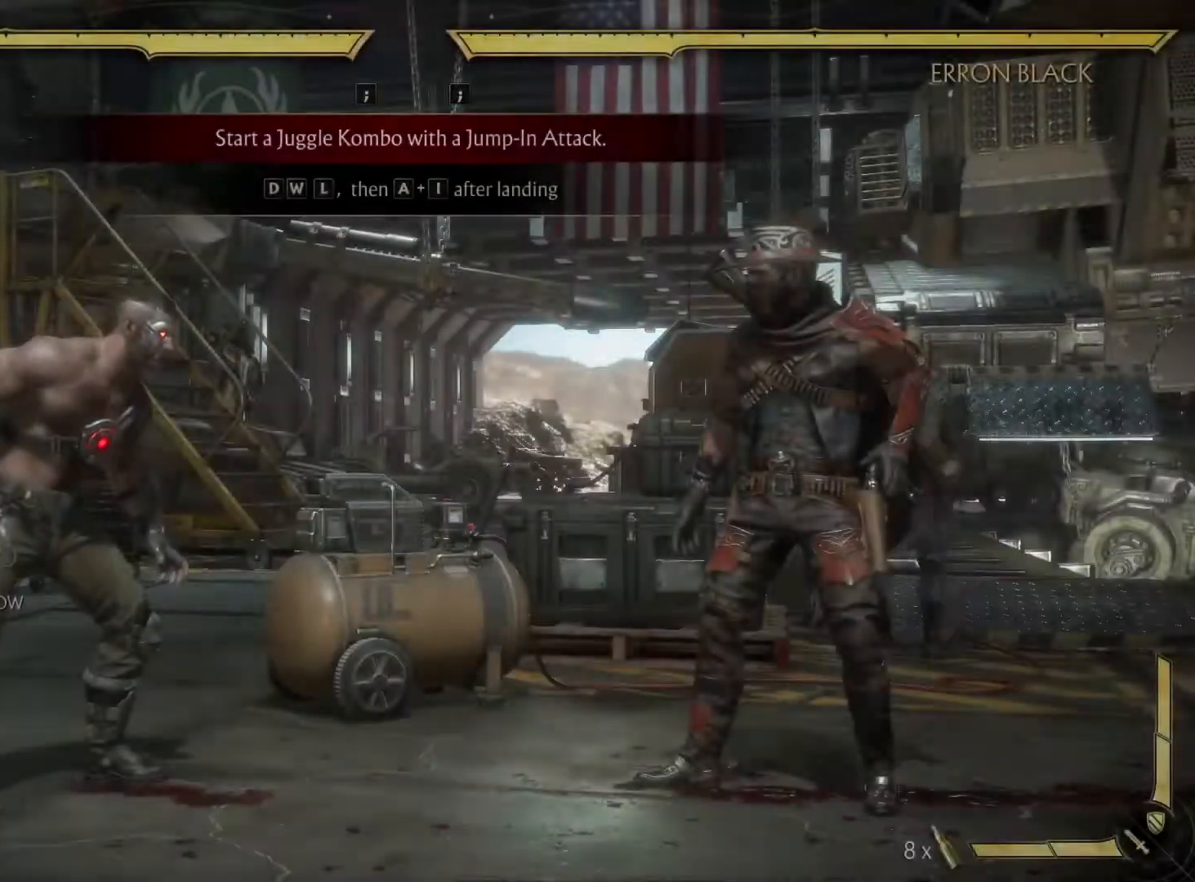
{"buttons": [], "left_stick": "center", "right_stick": "center", "events": []}
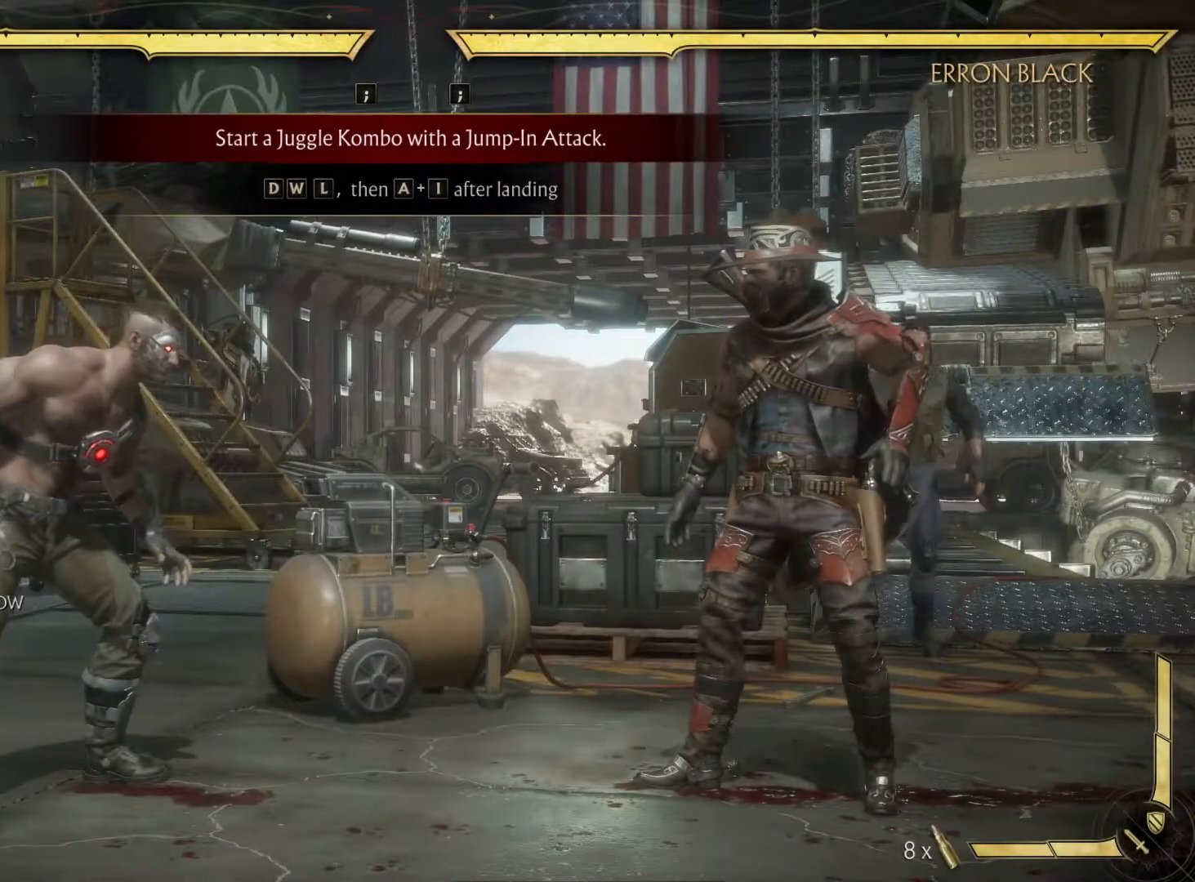
{"buttons": [], "left_stick": "center", "right_stick": "center", "events": [[83, "DPAD_RIGHT", "down"], [83, "DPAD_UP", "down"], [200, "DPAD_RIGHT", "up"], [200, "DPAD_UP", "up"]]}
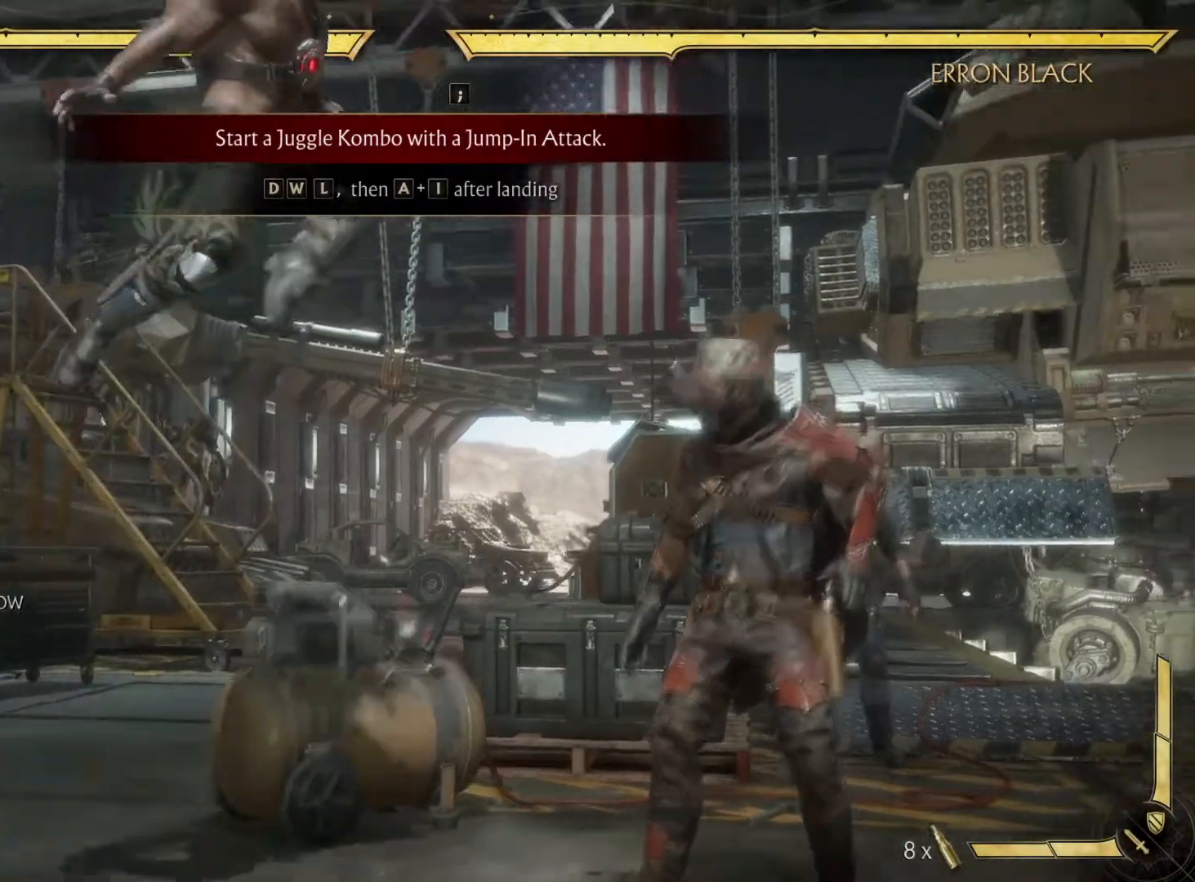
{"buttons": [], "left_stick": "center", "right_stick": "center", "events": [[133, "B", "down"], [333, "B", "up"]]}
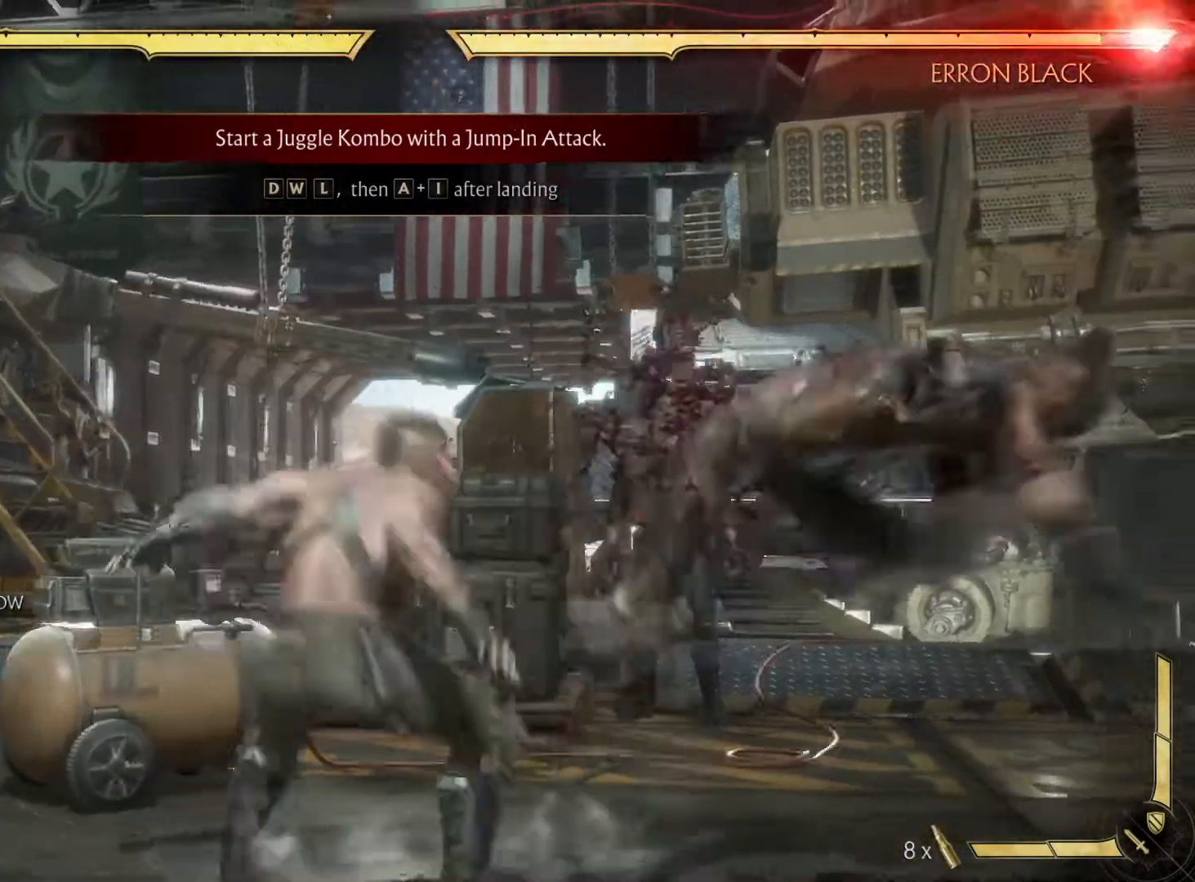
{"buttons": [], "left_stick": "center", "right_stick": "center", "events": [[83, "DPAD_LEFT", "down"], [83, "Y", "down"], [217, "DPAD_LEFT", "up"], [233, "Y", "up"]]}
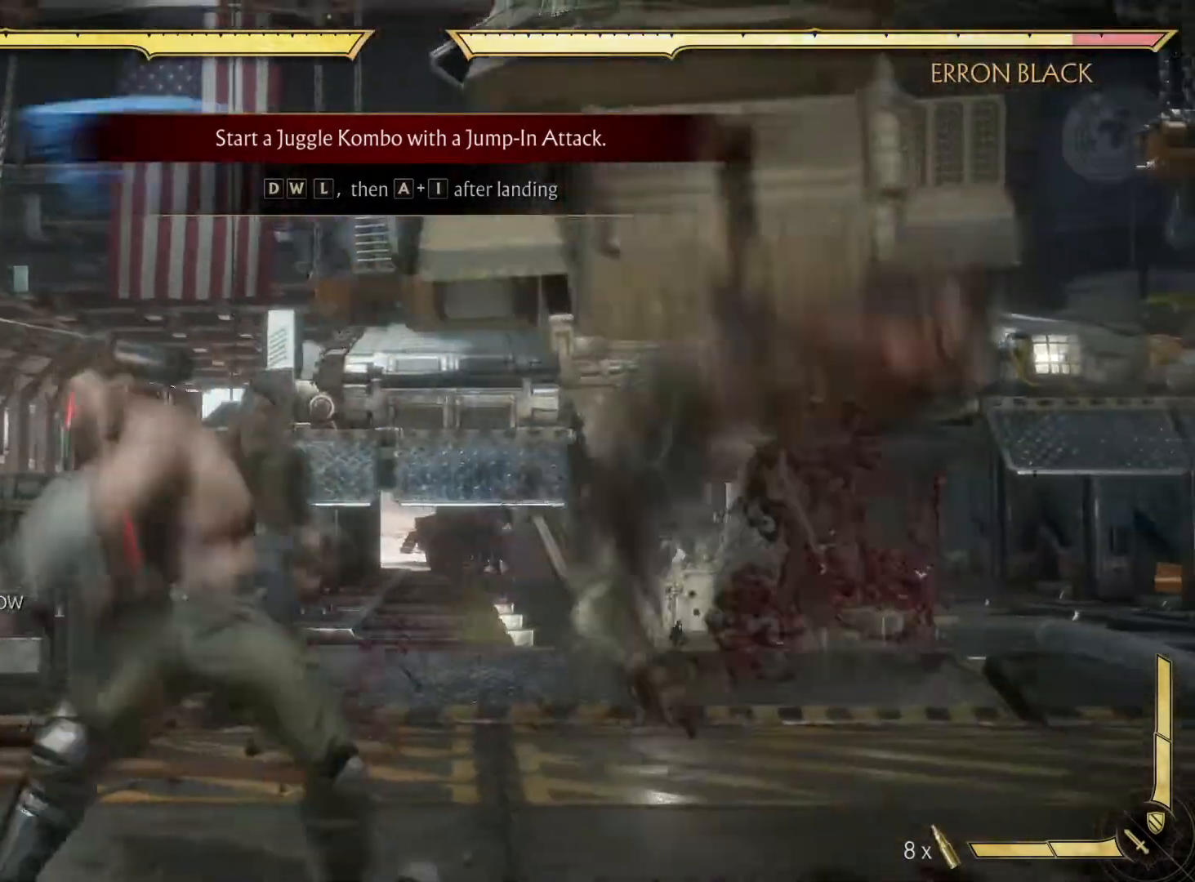
{"buttons": [], "left_stick": "center", "right_stick": "center", "events": []}
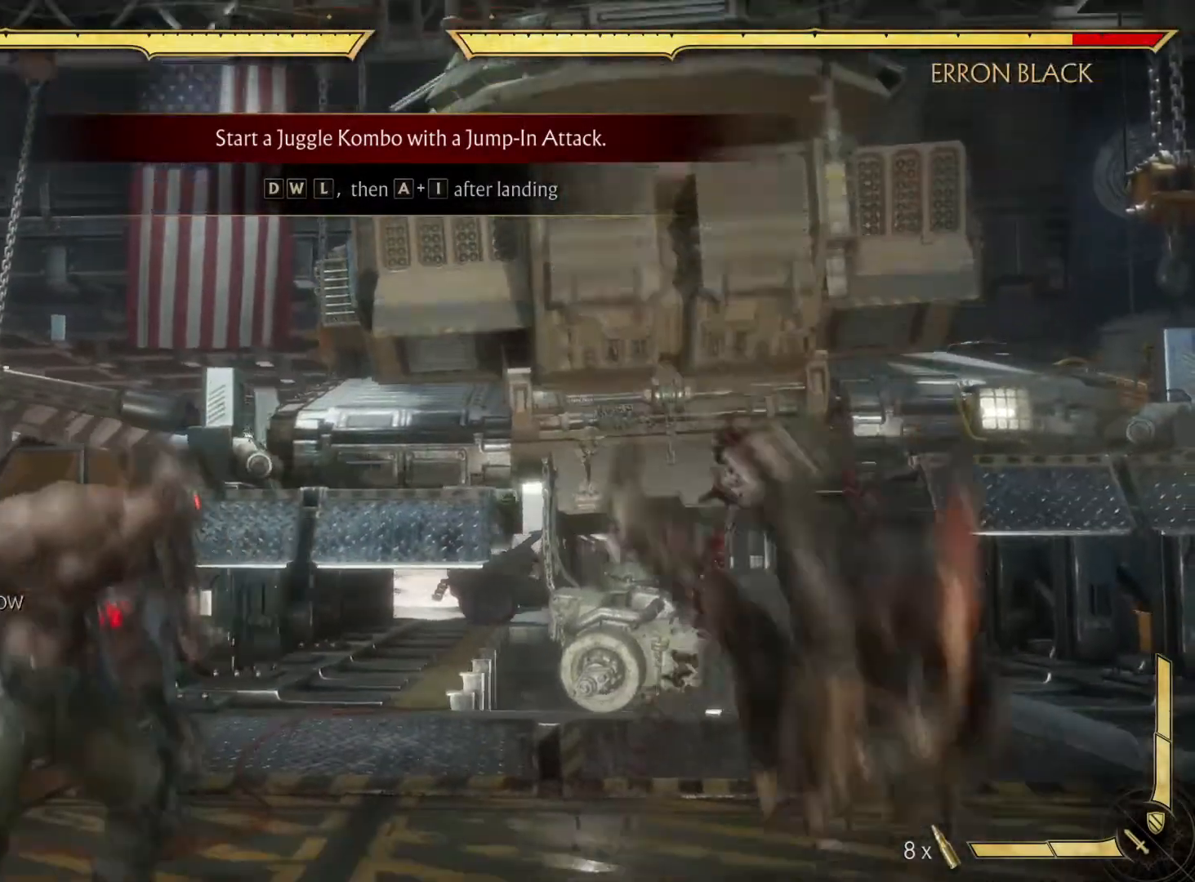
{"buttons": [], "left_stick": "center", "right_stick": "center", "events": []}
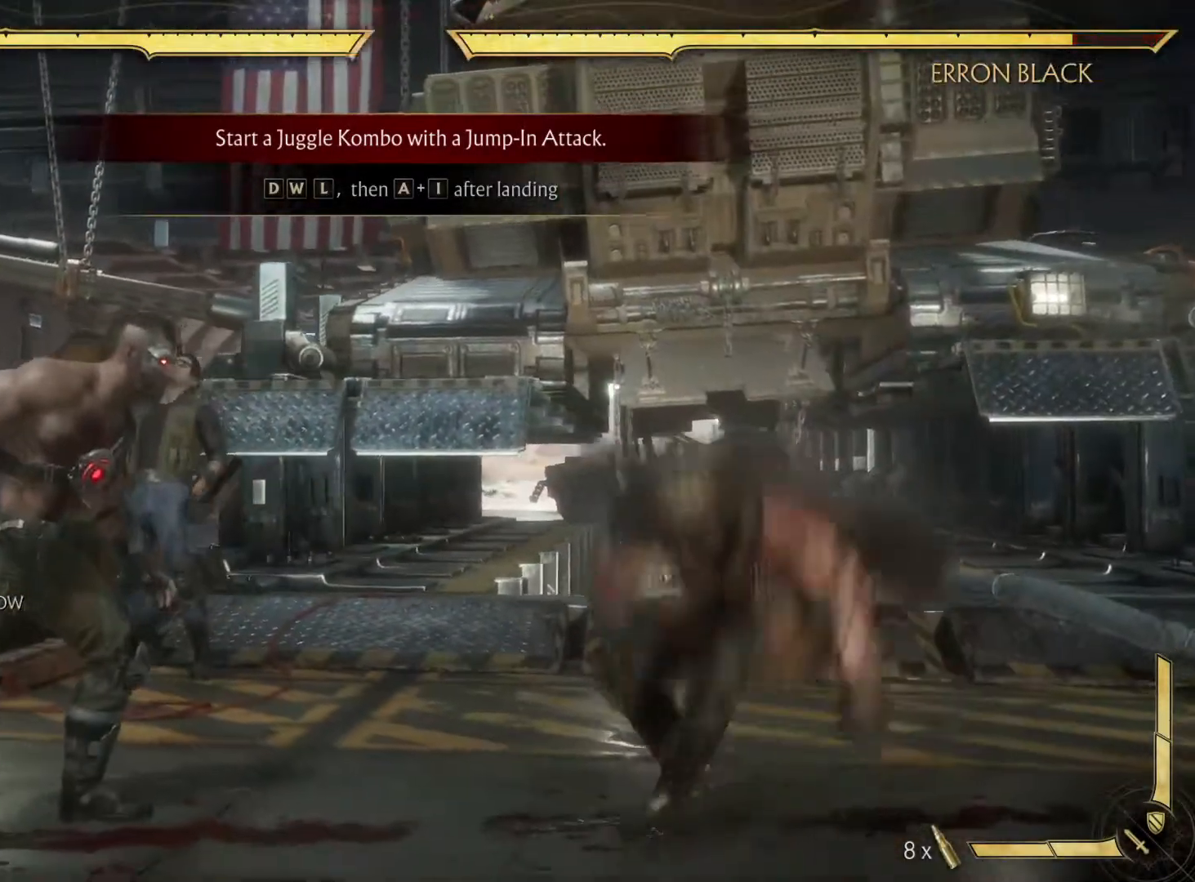
{"buttons": [], "left_stick": "center", "right_stick": "center", "events": []}